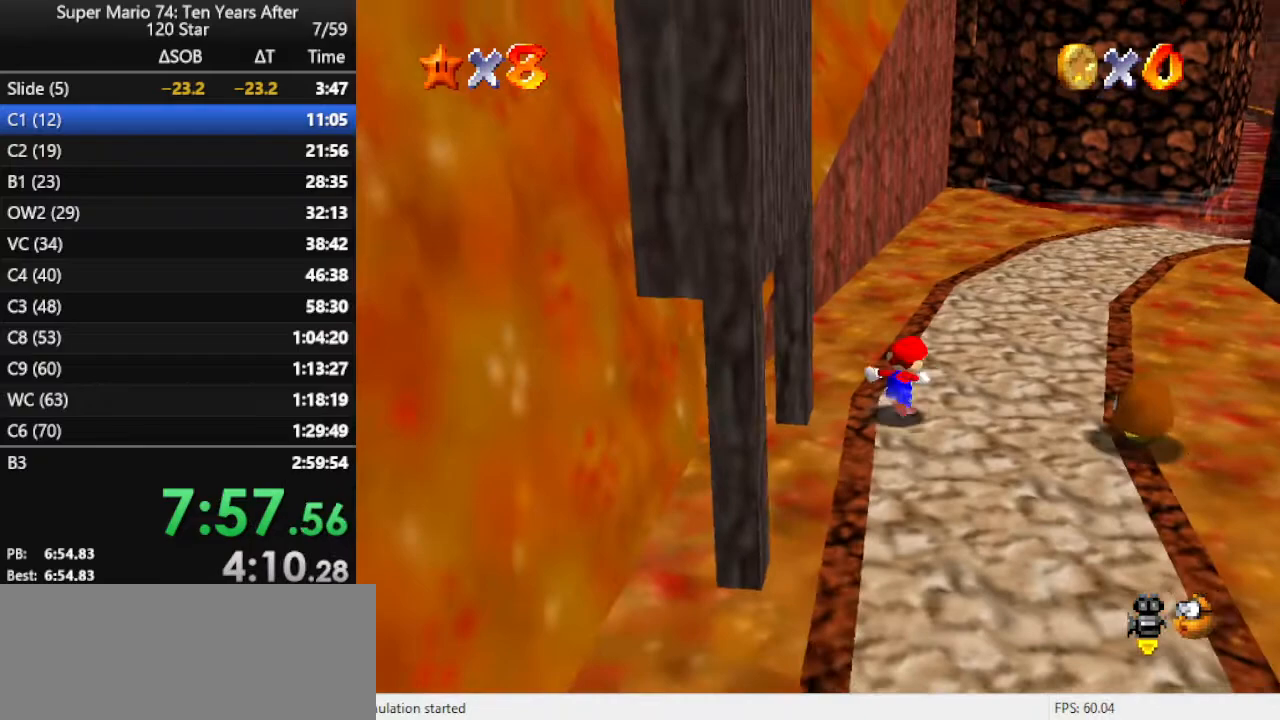
Gameplay with a controller (Nintendo layout); each line is a JSON object with the inputs held at the frame after it. "events" lists button and stick changes between this image and that frame as [ms after this image, input, new state], when the widget could be followed in between. Not read: L3 R3.
{"buttons": ["A"], "left_stick": "up", "events": [[33, "left_stick", "center"], [300, "left_stick", "up"], [433, "A", "down"]]}
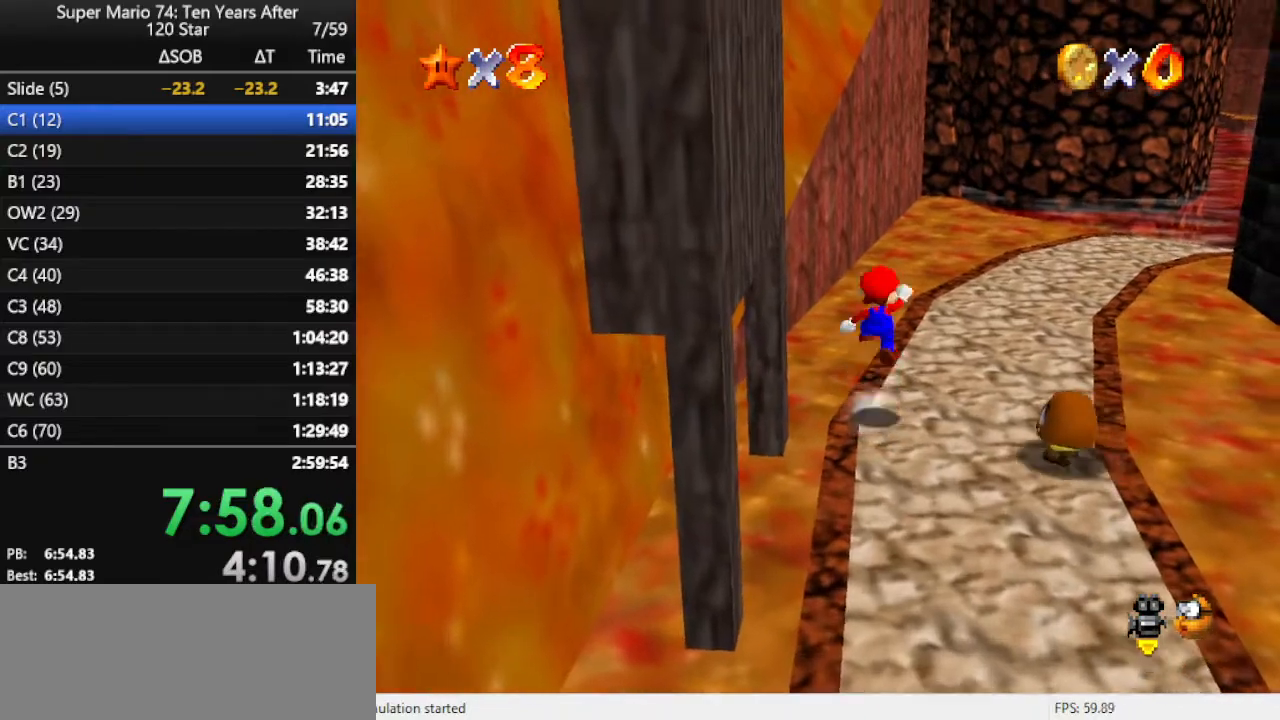
{"buttons": [], "left_stick": "up-left", "events": [[33, "A", "up"], [467, "left_stick", "up-left"]]}
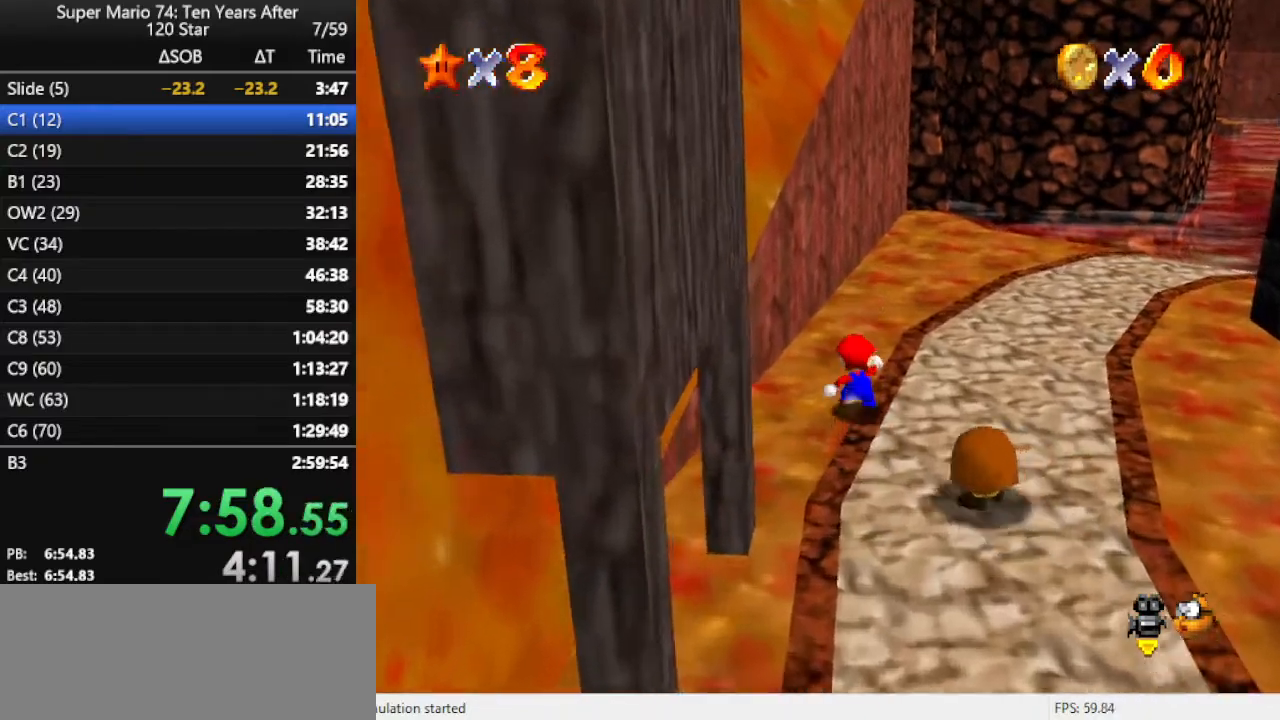
{"buttons": ["A"], "left_stick": "up-left", "events": [[33, "A", "down"]]}
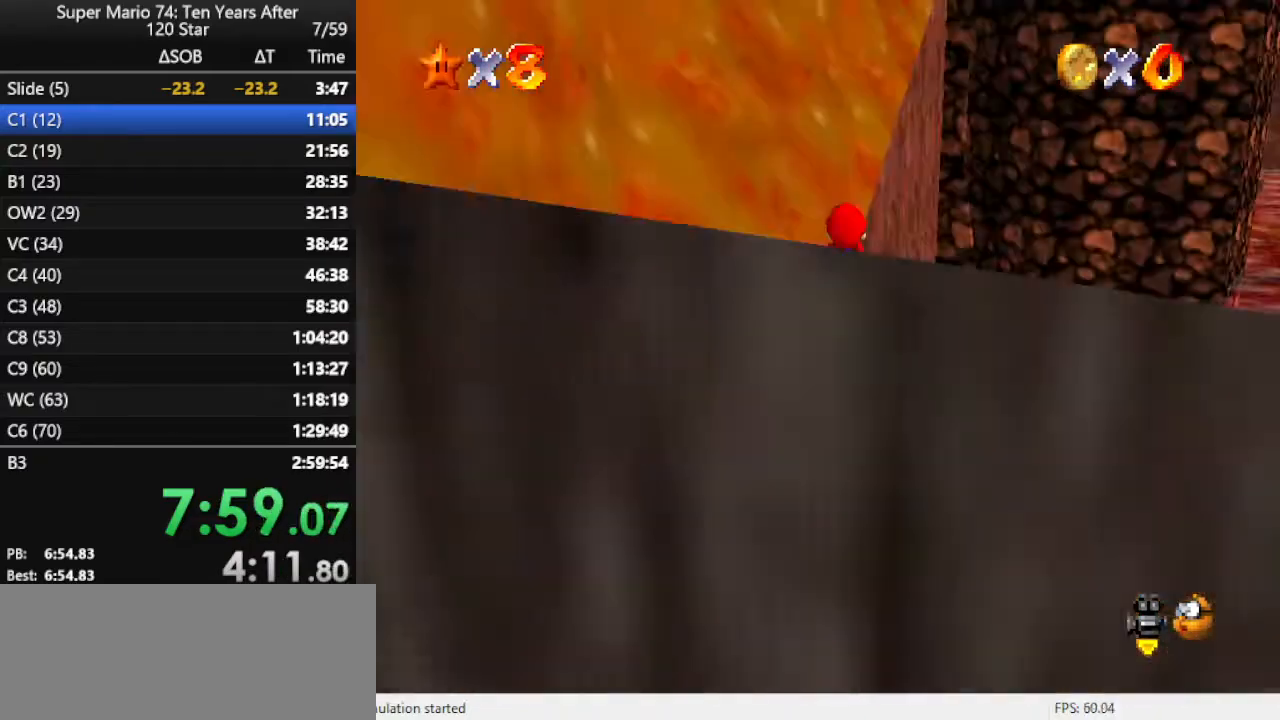
{"buttons": ["A"], "left_stick": "up", "events": [[67, "A", "up"], [233, "A", "down"], [467, "left_stick", "up"]]}
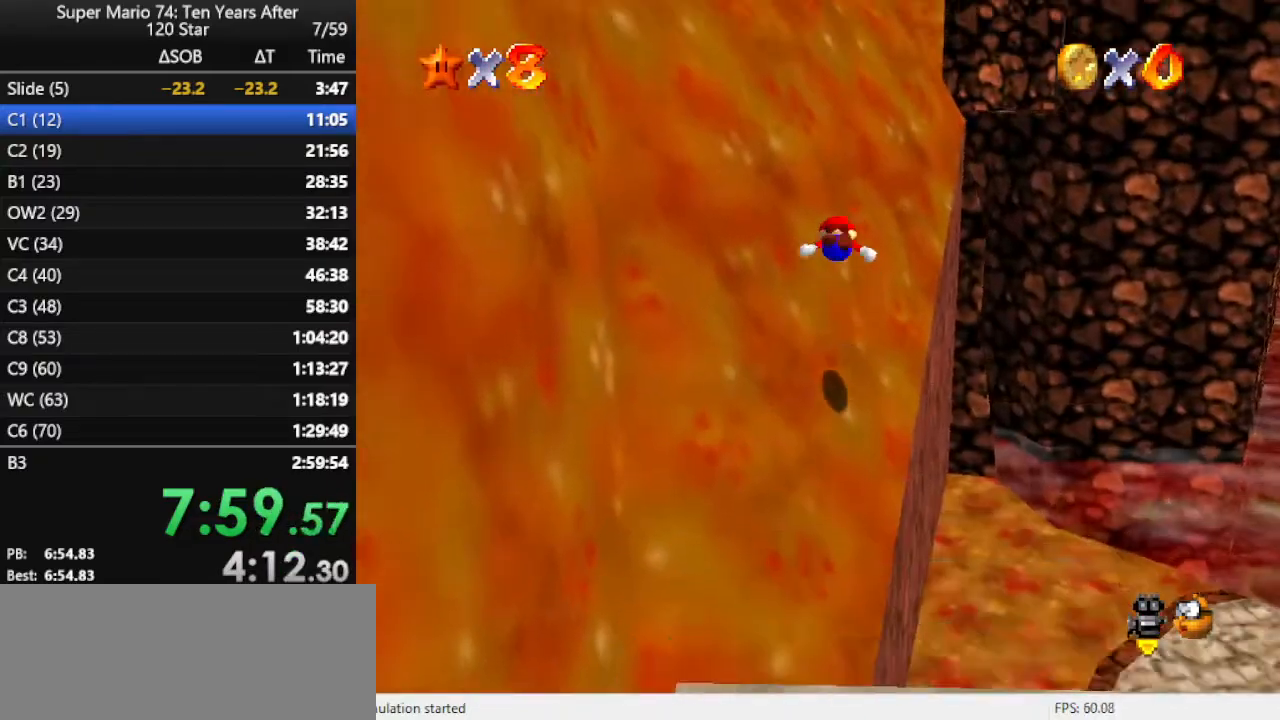
{"buttons": [], "left_stick": "up", "events": [[133, "left_stick", "up-left"], [300, "left_stick", "up"], [367, "A", "up"]]}
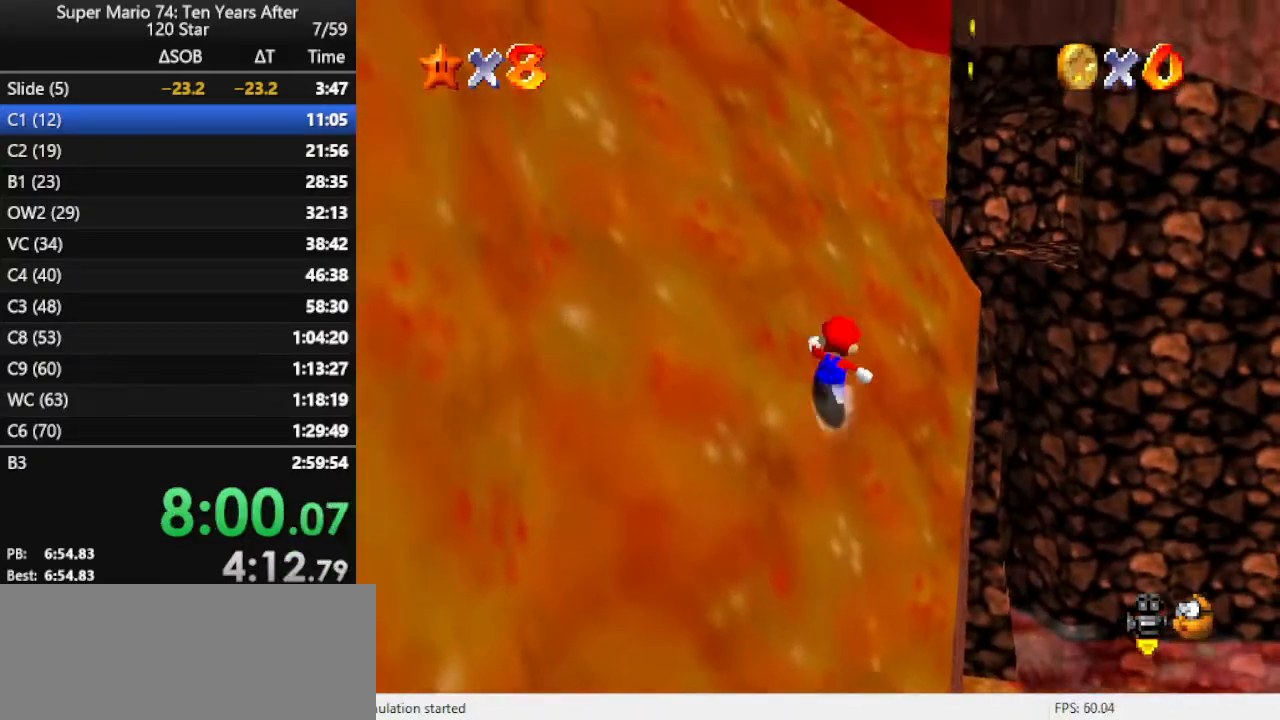
{"buttons": ["A"], "left_stick": "left", "events": [[133, "left_stick", "right"], [300, "left_stick", "left"], [333, "A", "down"]]}
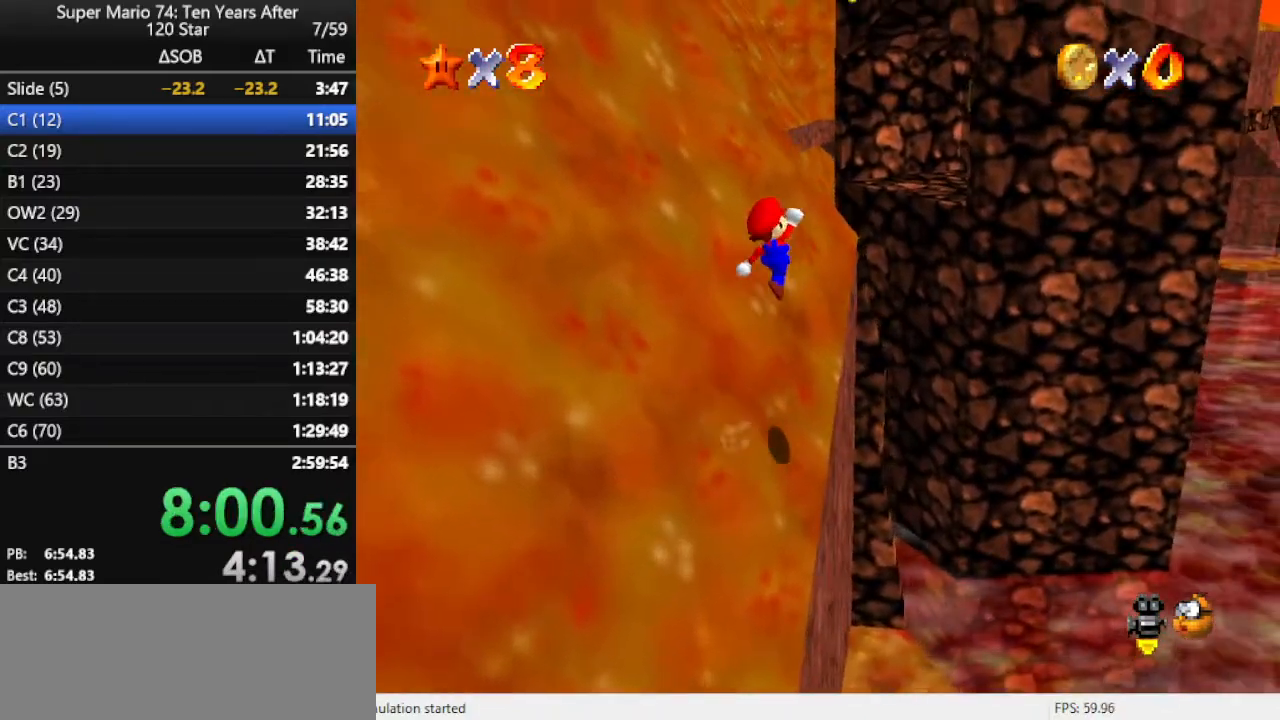
{"buttons": [], "left_stick": "up", "events": [[200, "A", "up"], [267, "left_stick", "up-left"], [333, "C_RIGHT", "down"], [433, "C_RIGHT", "up"], [467, "left_stick", "up"]]}
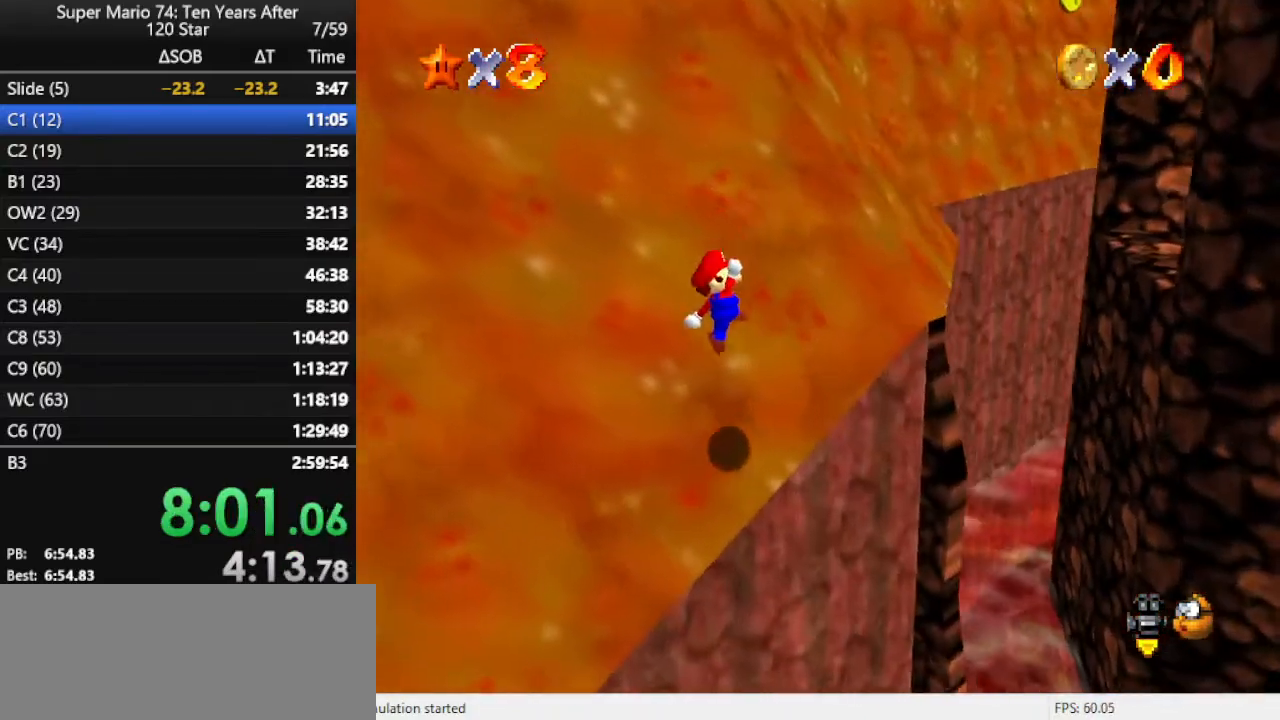
{"buttons": [], "left_stick": "up", "events": [[33, "B", "down"], [233, "B", "up"]]}
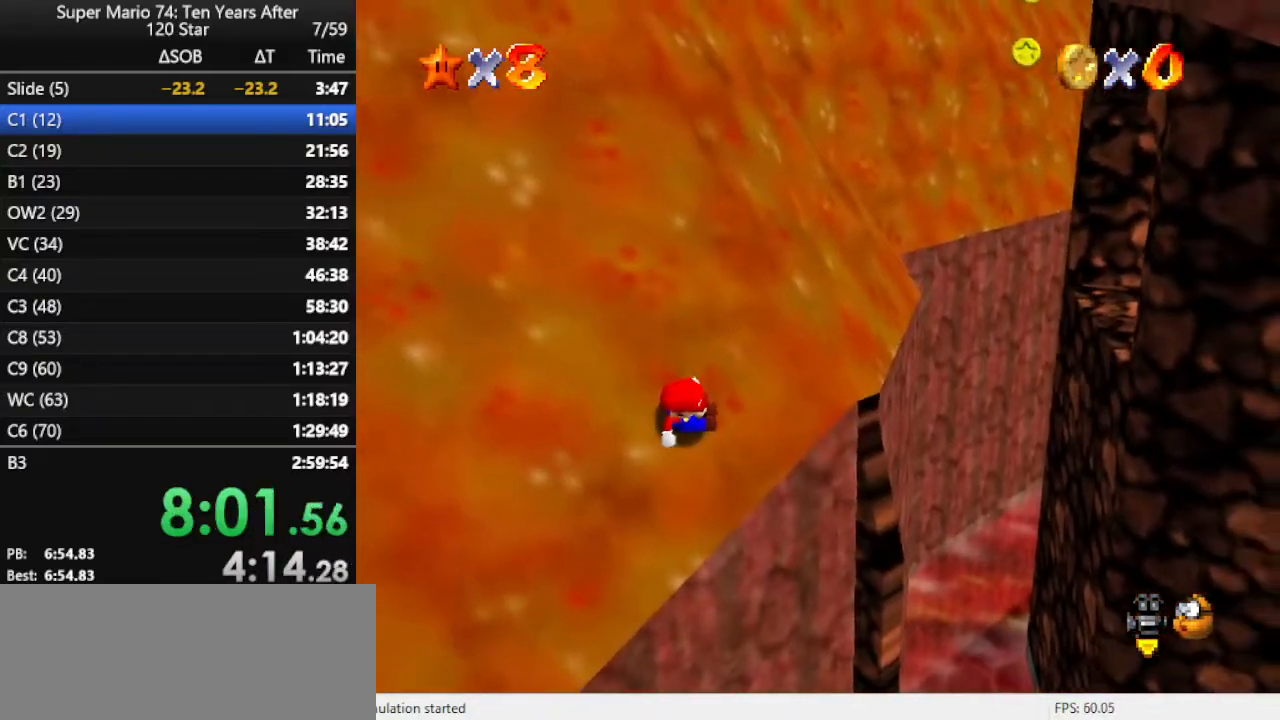
{"buttons": ["A"], "left_stick": "up-left", "events": [[200, "A", "down"], [233, "left_stick", "up-left"]]}
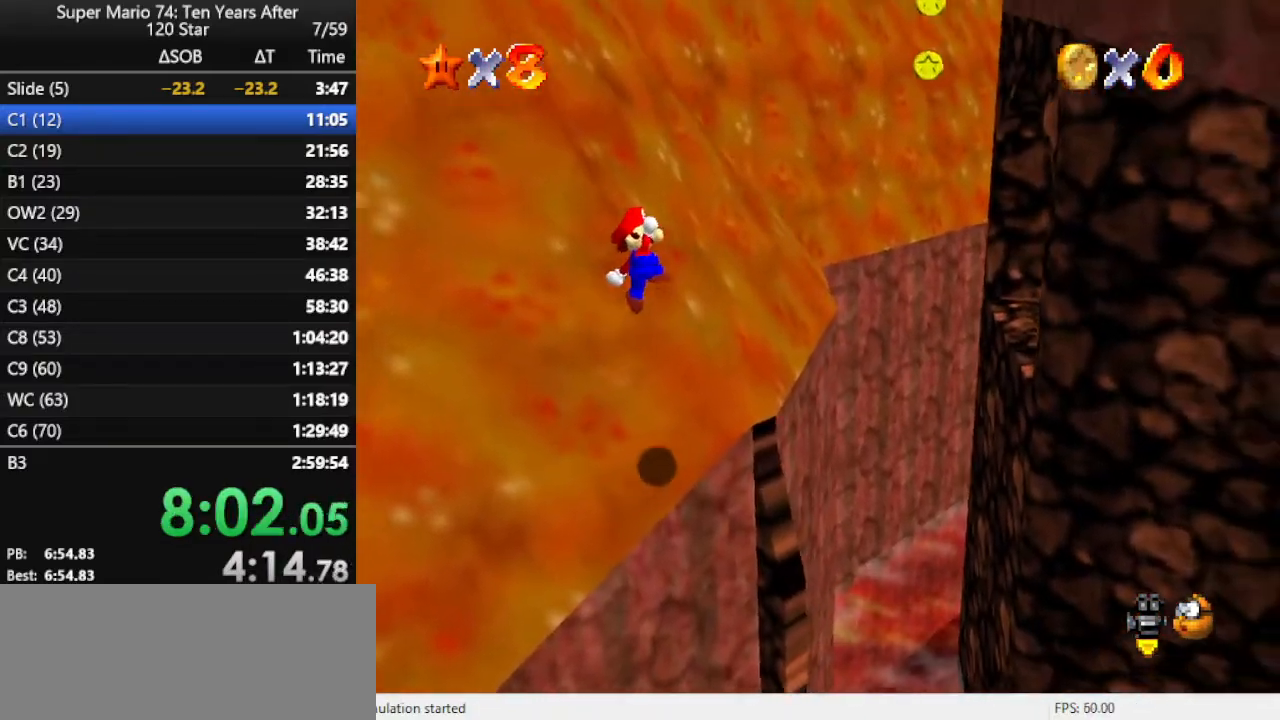
{"buttons": [], "left_stick": "up", "events": [[67, "A", "up"], [233, "B", "down"], [267, "left_stick", "up"], [367, "B", "up"]]}
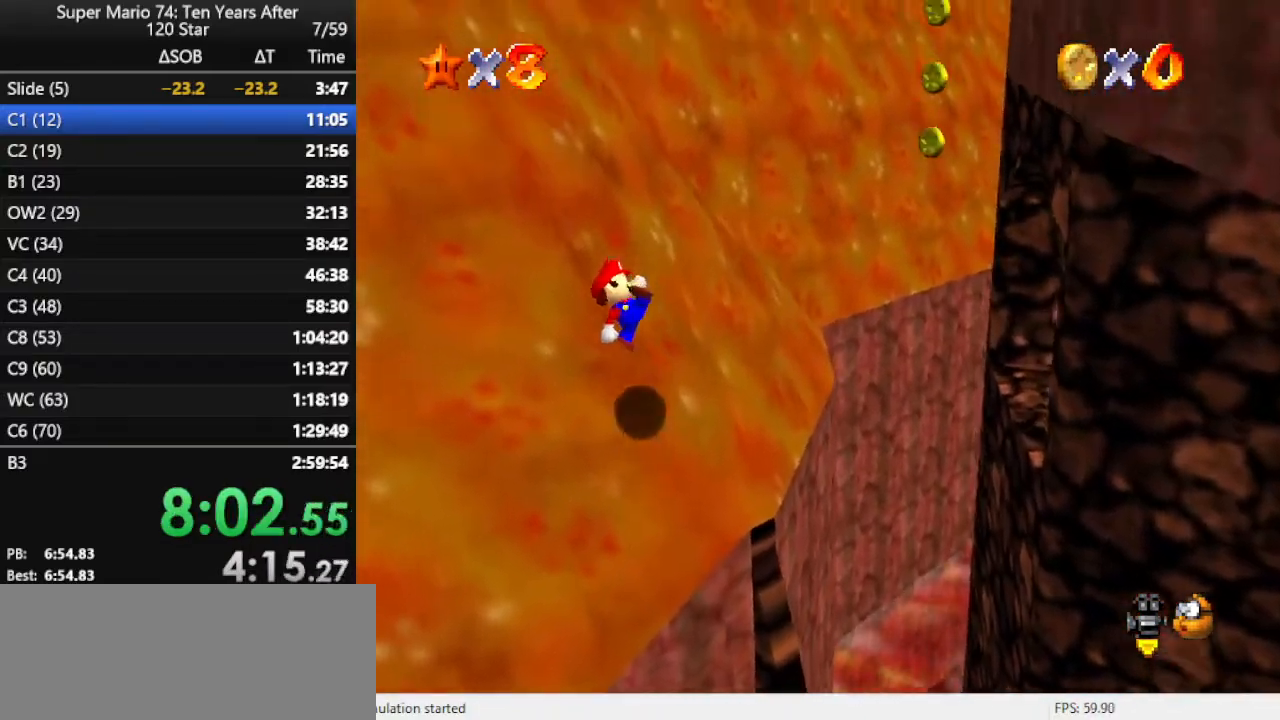
{"buttons": ["A"], "left_stick": "up", "events": [[300, "A", "down"]]}
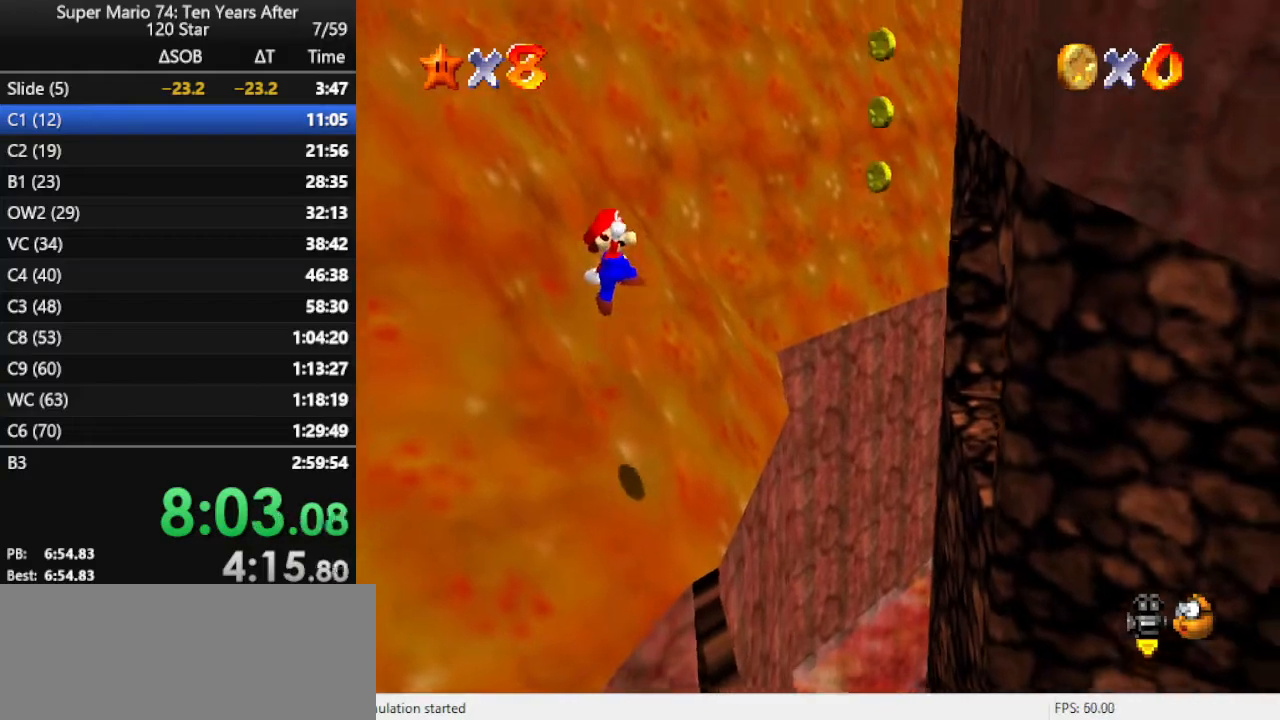
{"buttons": [], "left_stick": "up", "events": [[233, "A", "up"], [333, "B", "down"], [467, "B", "up"]]}
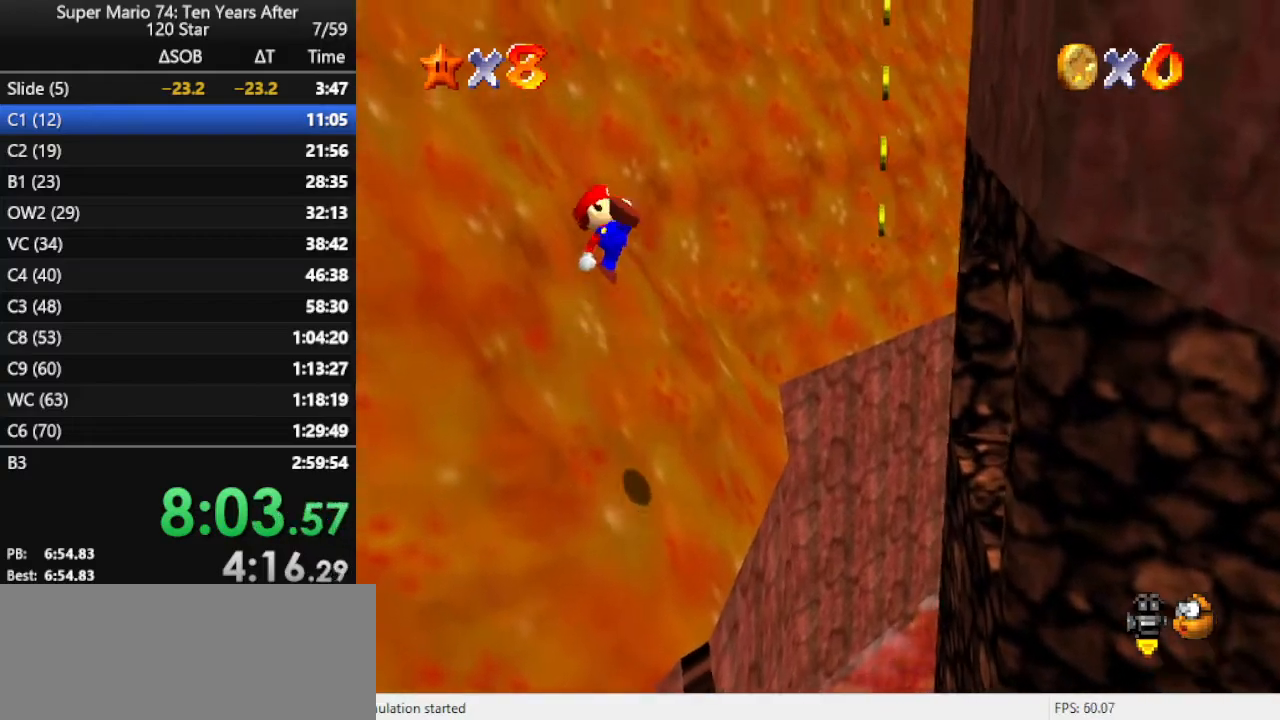
{"buttons": [], "left_stick": "up", "events": [[100, "C_LEFT", "down"], [267, "C_LEFT", "up"]]}
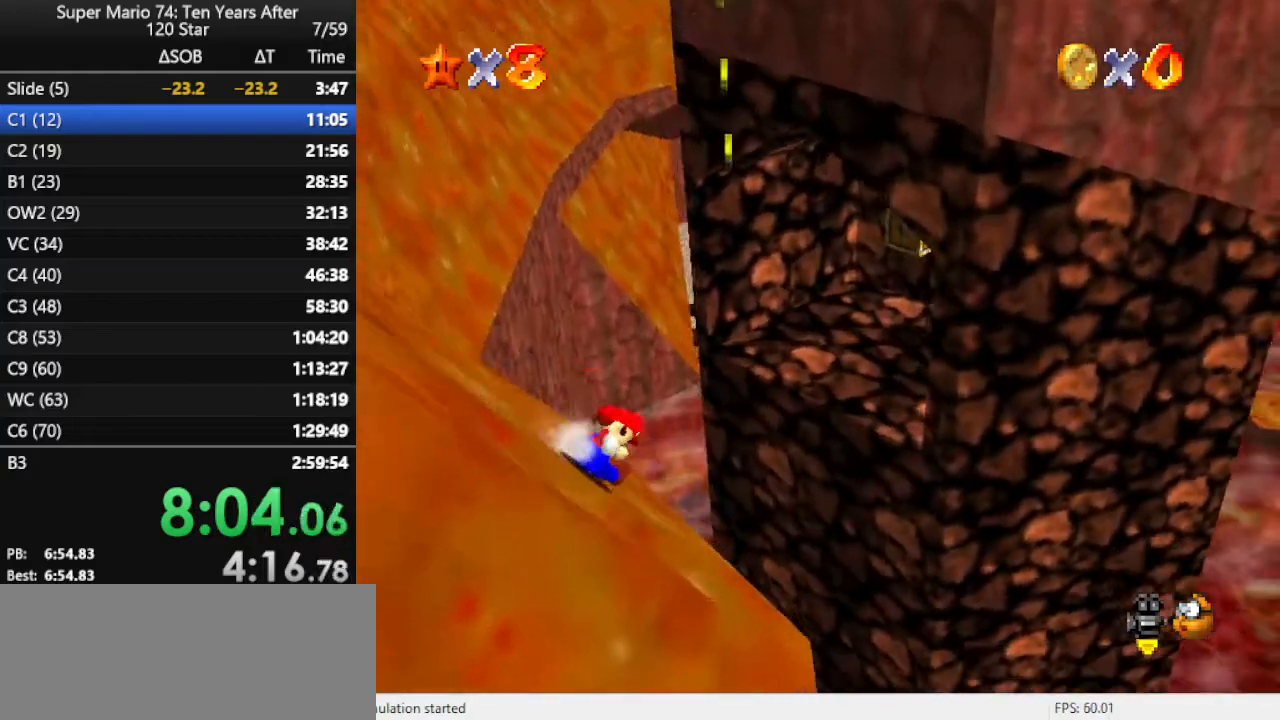
{"buttons": [], "left_stick": "up", "events": [[233, "A", "down"], [367, "A", "up"]]}
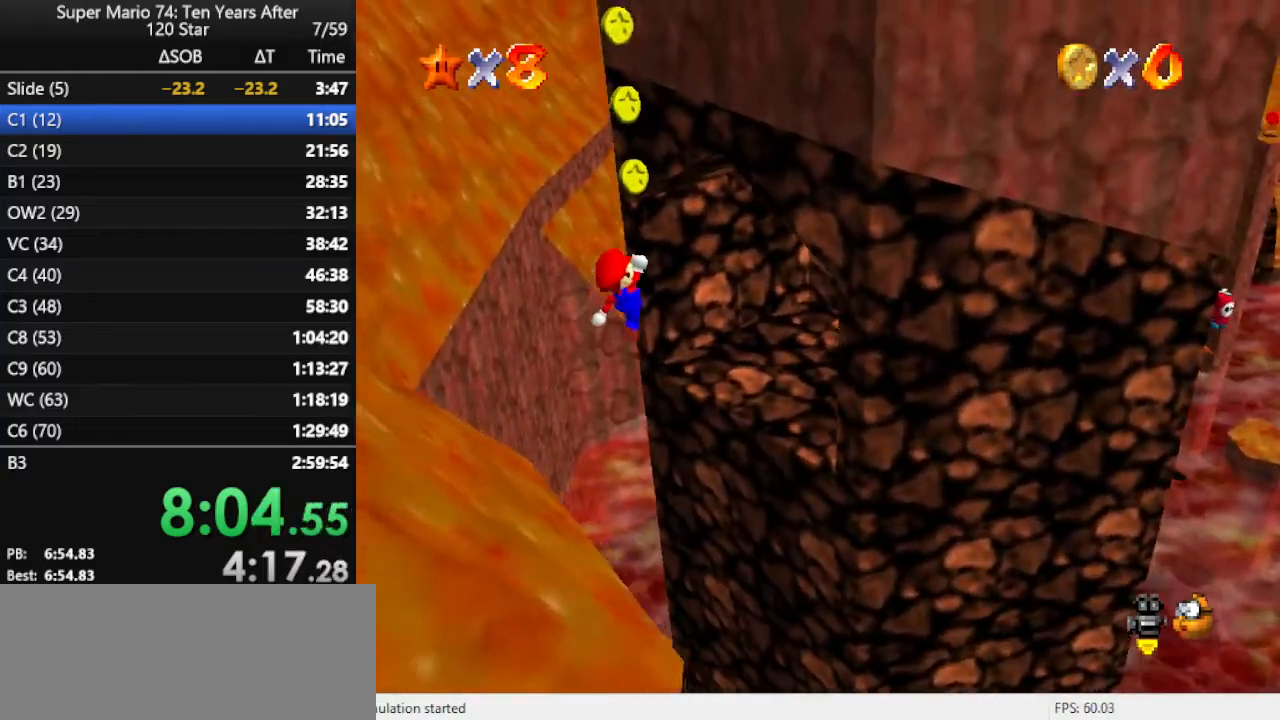
{"buttons": [], "left_stick": "up", "events": [[67, "C_LEFT", "down"], [100, "left_stick", "up-right"], [167, "C_LEFT", "up"], [467, "left_stick", "up"]]}
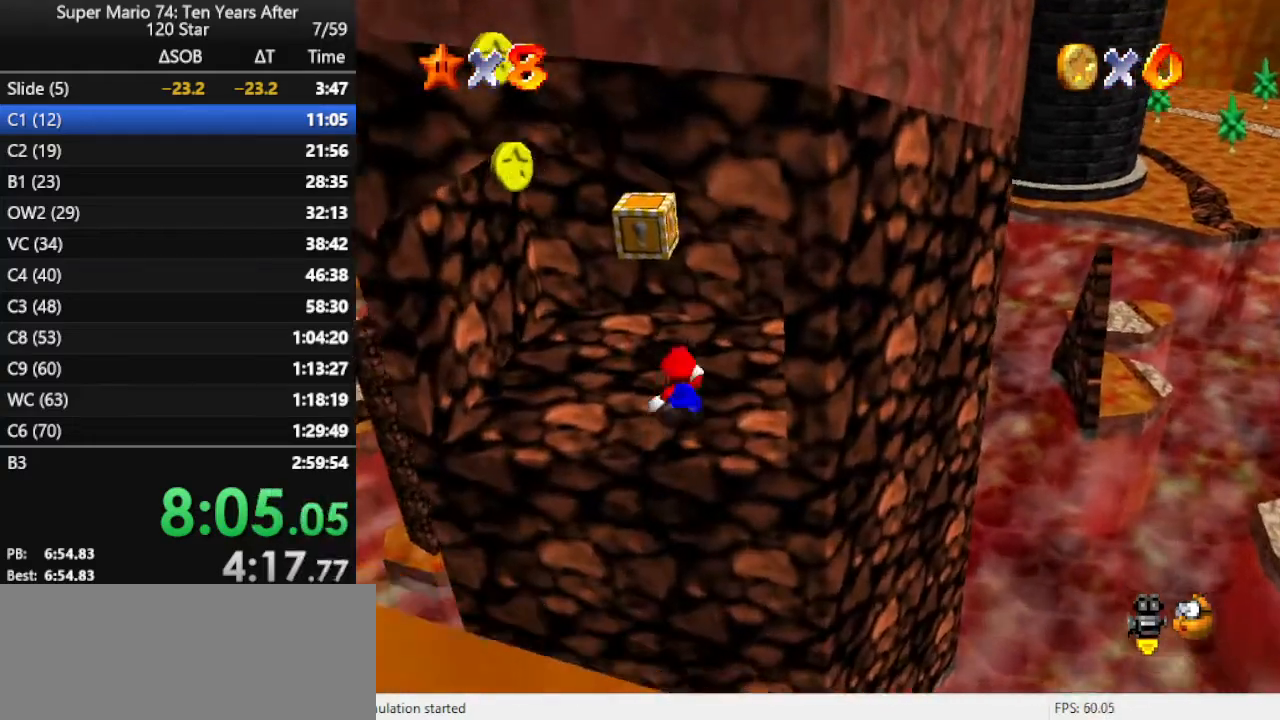
{"buttons": [], "left_stick": "up", "events": [[333, "left_stick", "down"], [400, "A", "down"], [500, "A", "up"], [500, "left_stick", "up"]]}
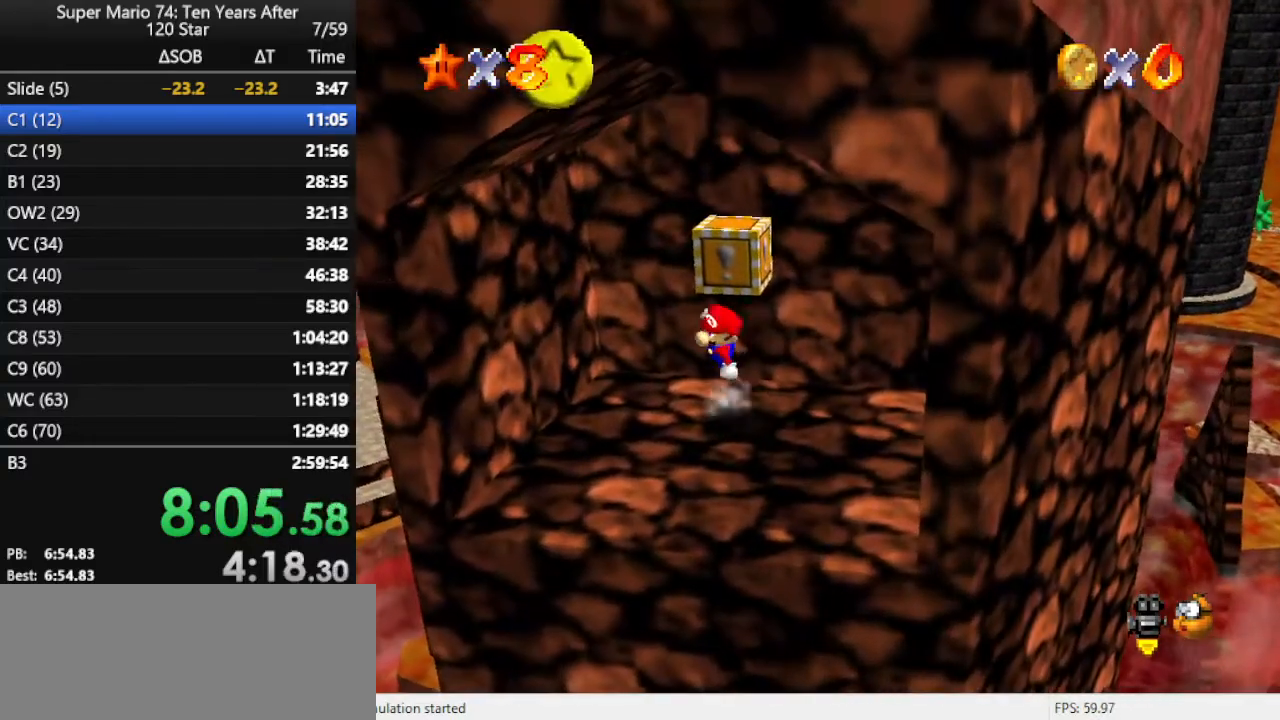
{"buttons": ["A"], "left_stick": "center", "events": [[233, "left_stick", "center"], [367, "A", "down"]]}
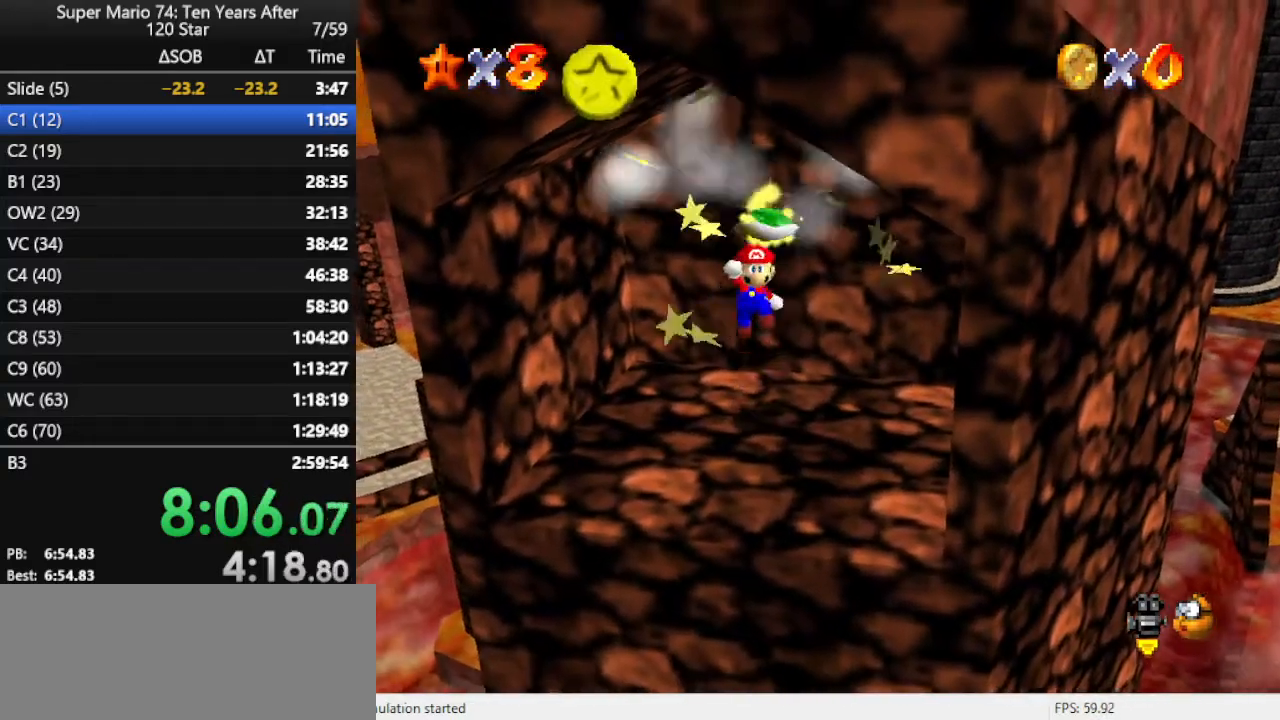
{"buttons": [], "left_stick": "right", "events": [[33, "A", "up"], [33, "left_stick", "up"], [133, "B", "down"], [233, "left_stick", "center"], [267, "B", "up"], [400, "left_stick", "right"]]}
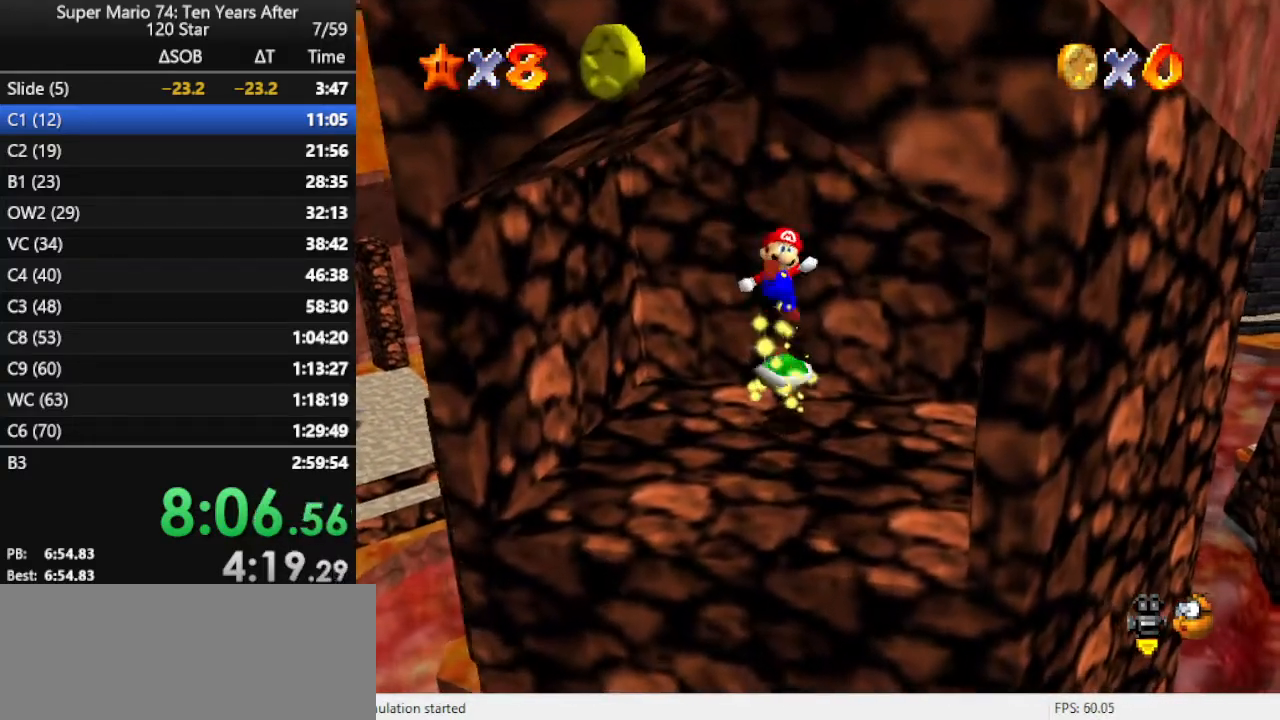
{"buttons": [], "left_stick": "down", "events": [[67, "left_stick", "up-right"], [167, "left_stick", "down-right"], [233, "left_stick", "down"]]}
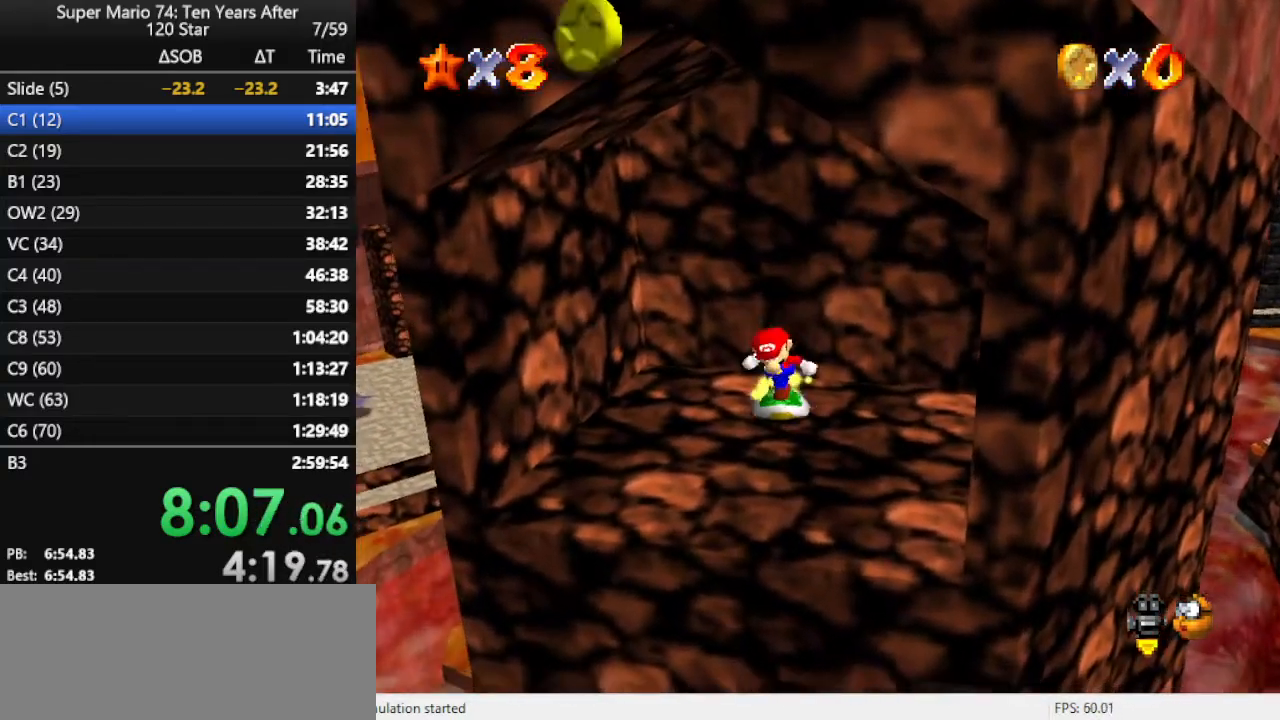
{"buttons": [], "left_stick": "down", "events": []}
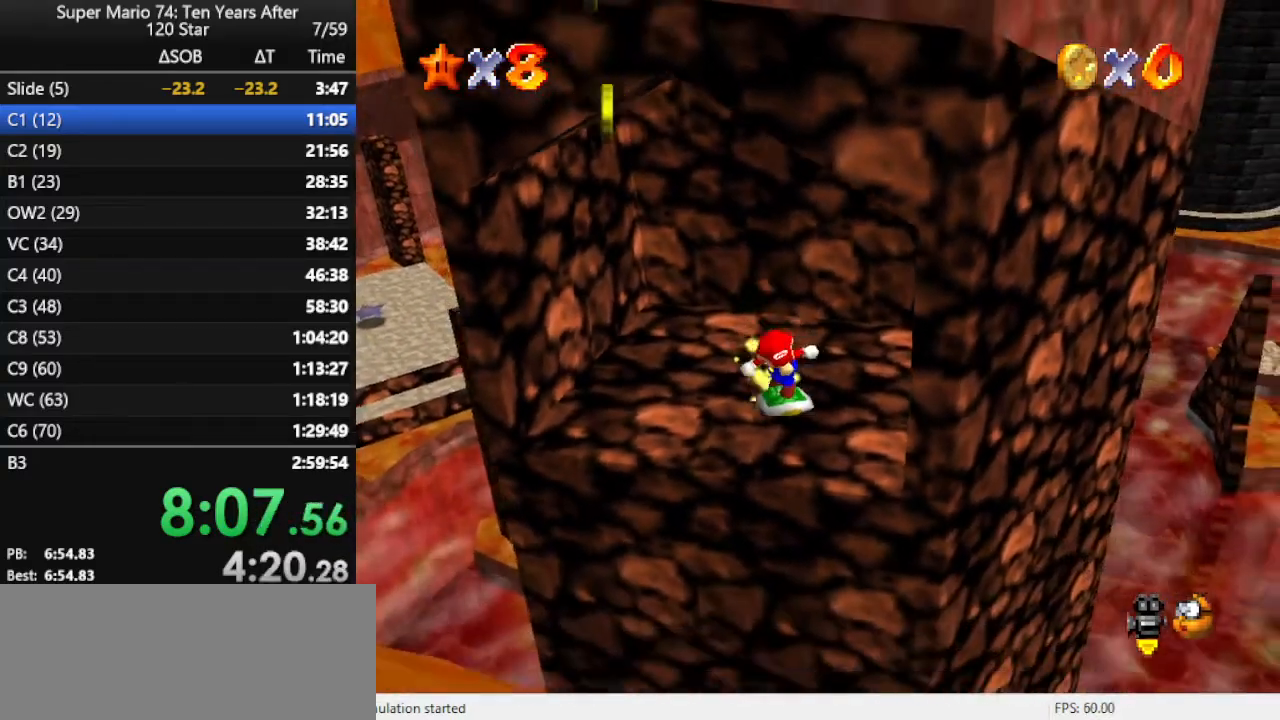
{"buttons": ["A"], "left_stick": "center", "events": [[33, "A", "down"], [67, "left_stick", "center"]]}
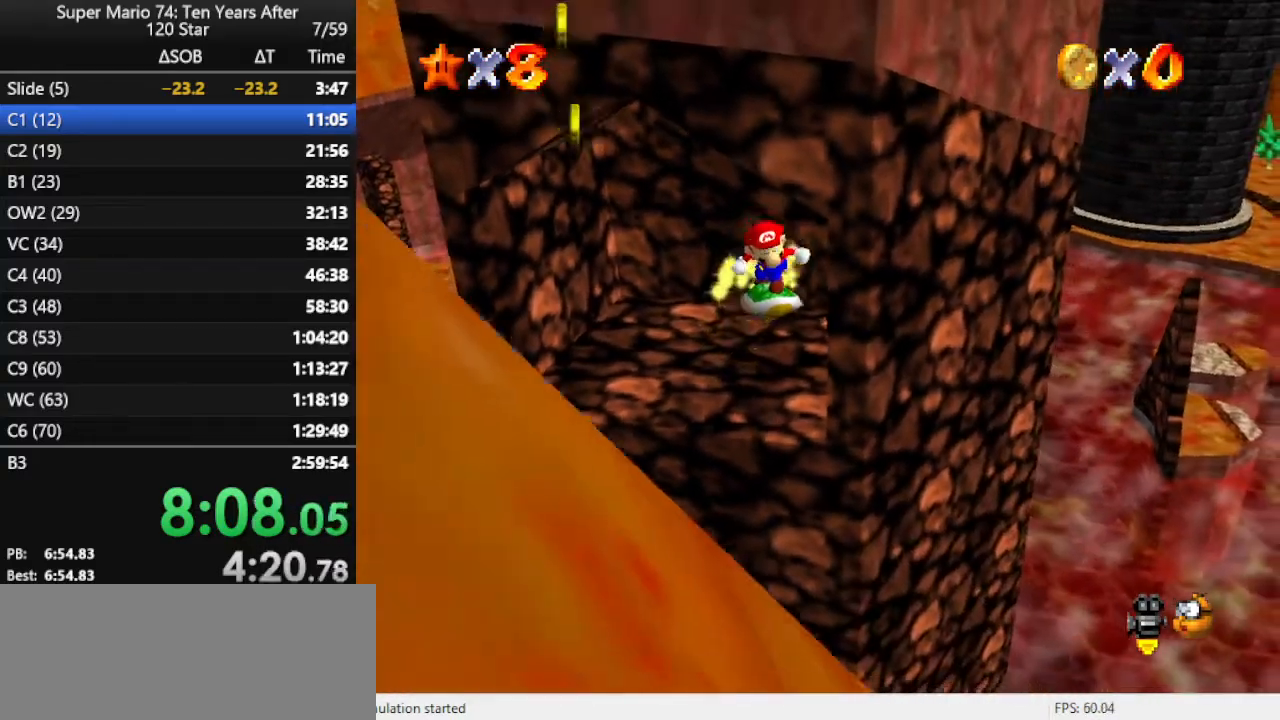
{"buttons": [], "left_stick": "up", "events": [[67, "A", "up"], [167, "left_stick", "up"], [233, "C_LEFT", "down"], [367, "C_LEFT", "up"]]}
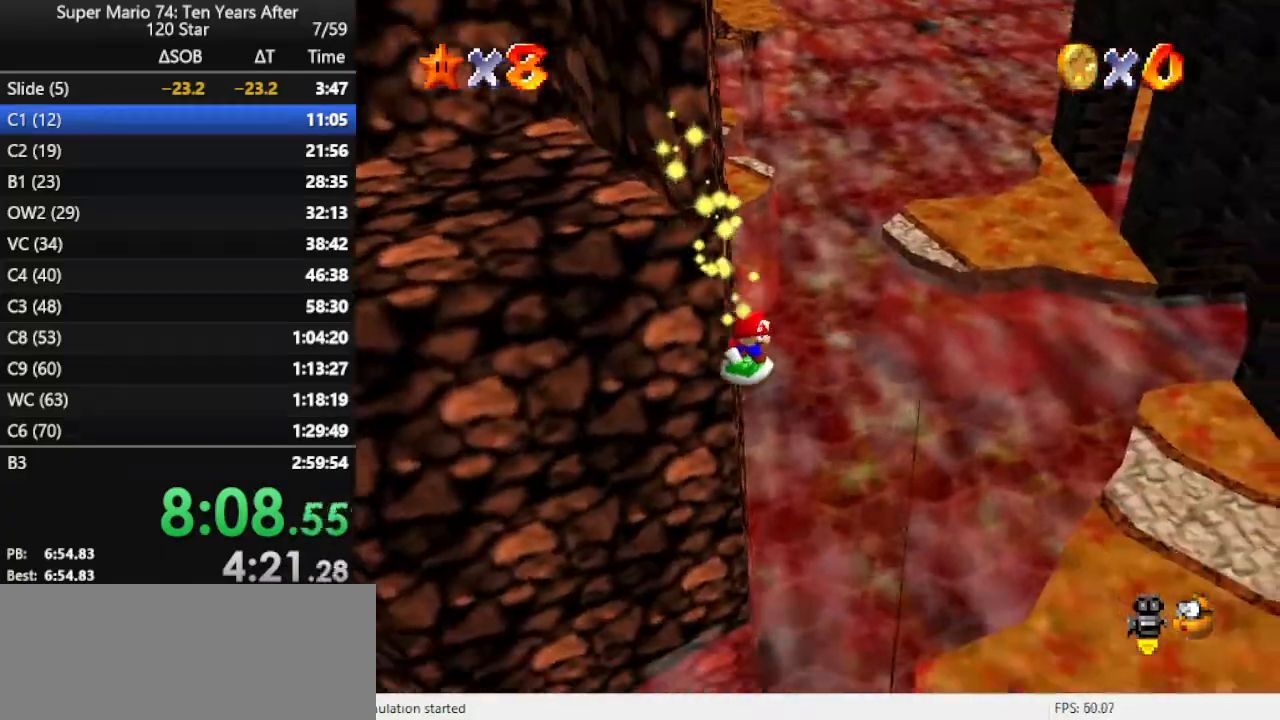
{"buttons": [], "left_stick": "up-right", "events": [[200, "left_stick", "up-right"]]}
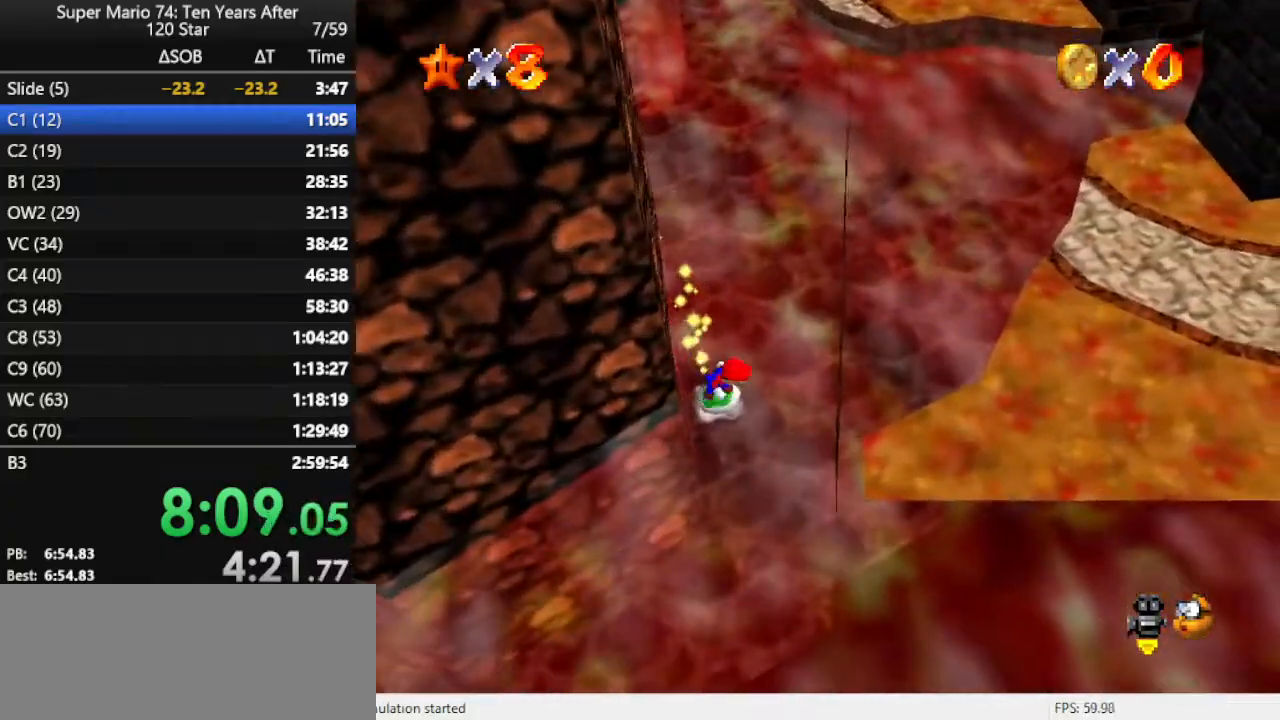
{"buttons": [], "left_stick": "up", "events": [[400, "left_stick", "up"]]}
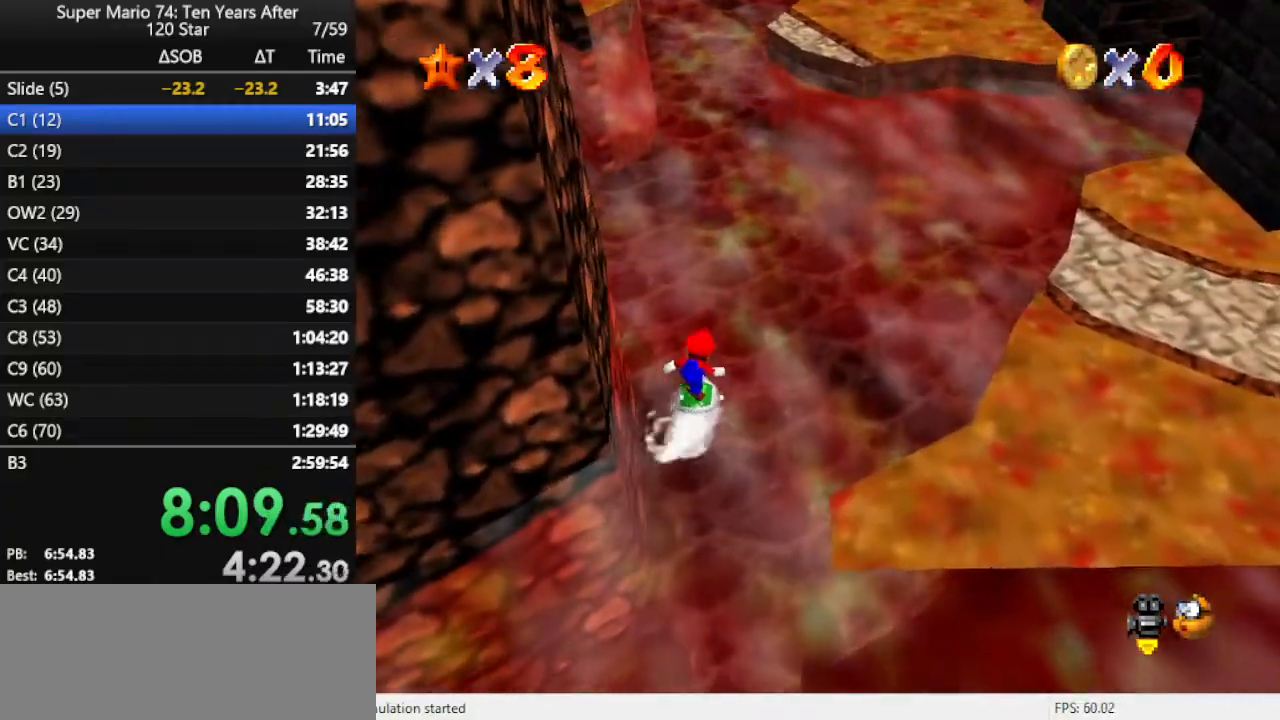
{"buttons": [], "left_stick": "up", "events": []}
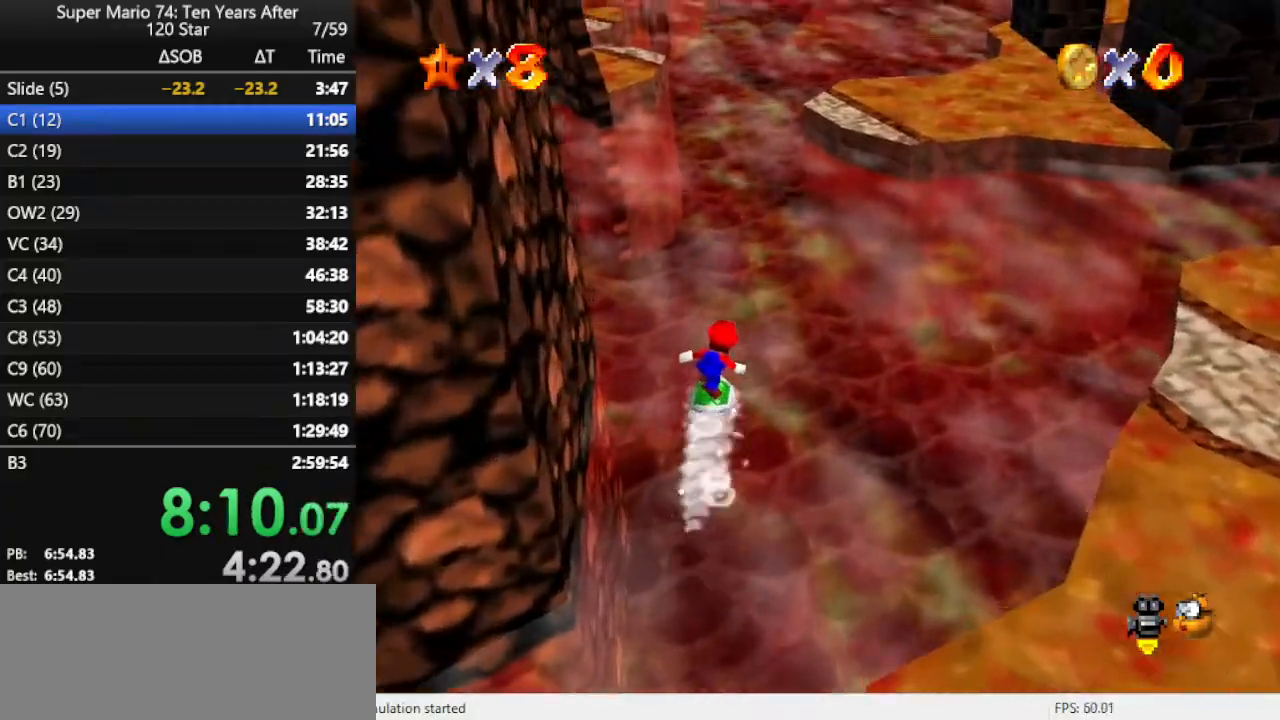
{"buttons": [], "left_stick": "up", "events": []}
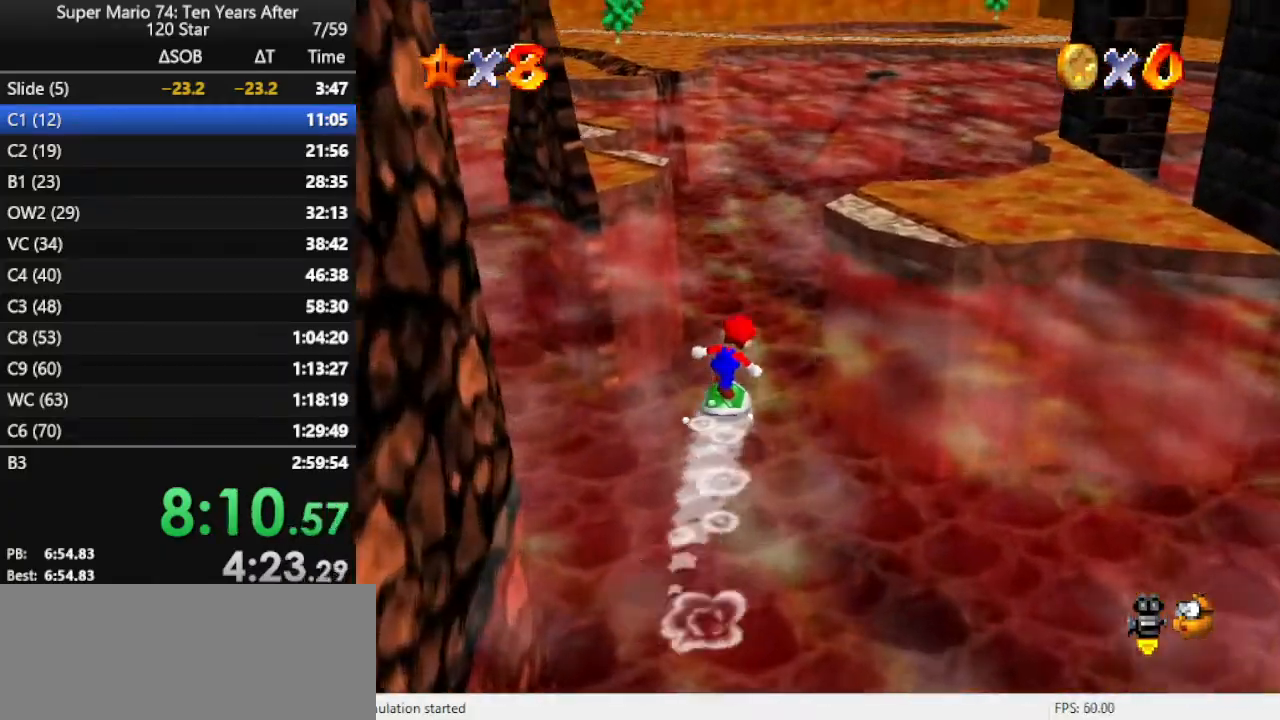
{"buttons": [], "left_stick": "up", "events": []}
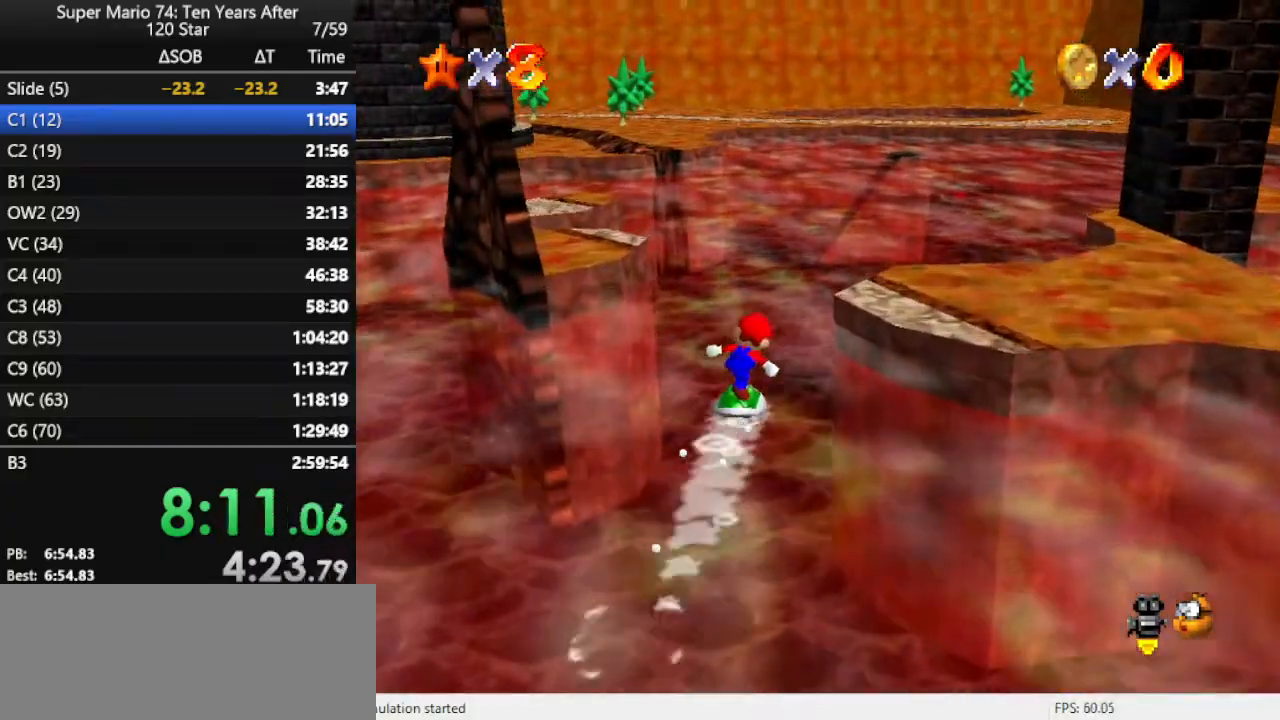
{"buttons": ["A"], "left_stick": "up", "events": [[367, "A", "down"]]}